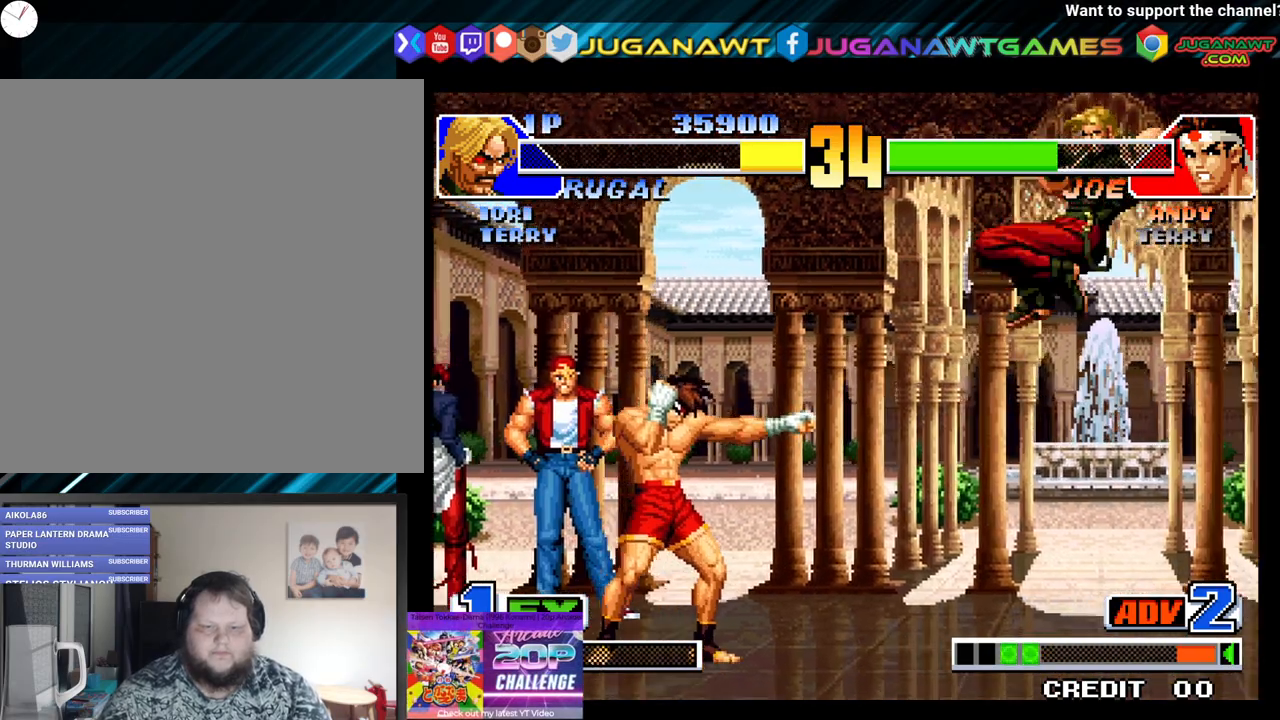
Gameplay with a controller (Xbox layout); each line is a JSON object with the inputs held at the frame after it. "events" lists button and stick changes between this image and that frame as [ms after this image, input, new state], when the widget could be followed in between.
{"buttons": ["Y"], "left_stick": "center", "right_stick": "center", "events": [[233, "DPAD_LEFT", "down"], [350, "DPAD_DOWN", "down"], [400, "DPAD_LEFT", "up"], [417, "DPAD_LEFT", "down"], [450, "Y", "down"], [500, "DPAD_DOWN", "up"], [500, "DPAD_LEFT", "up"]]}
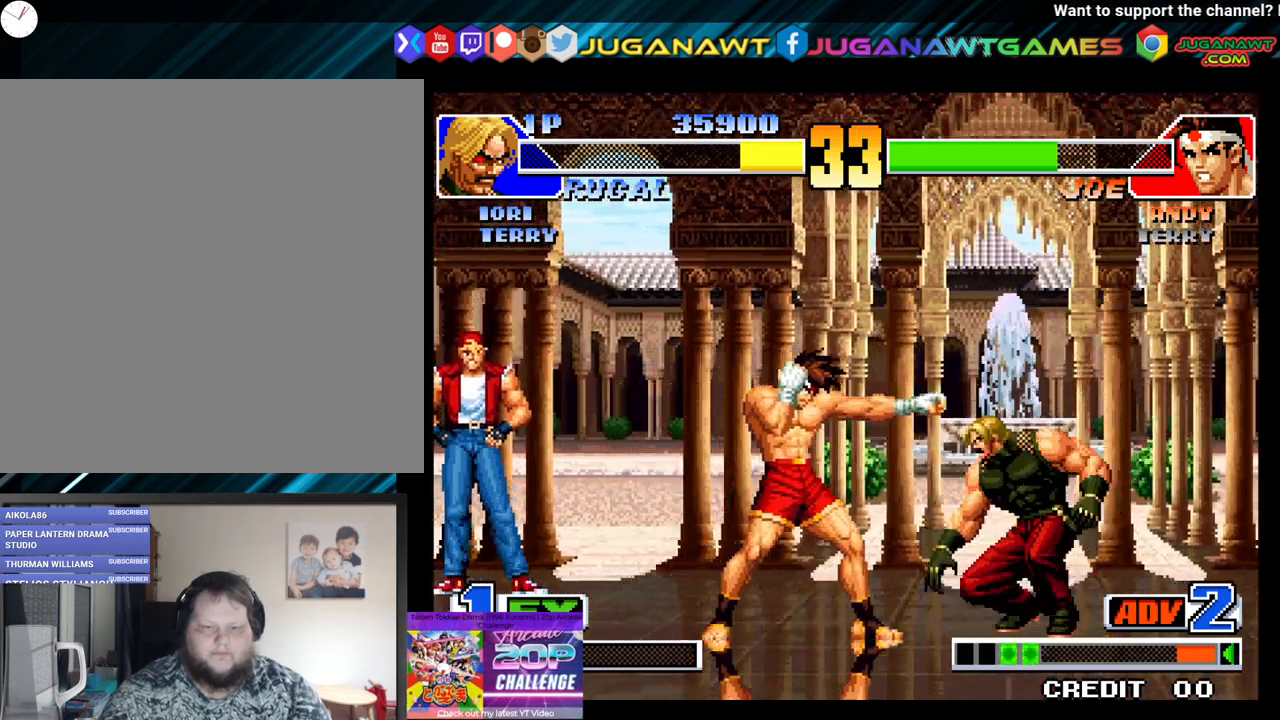
{"buttons": ["Y"], "left_stick": "center", "right_stick": "center", "events": []}
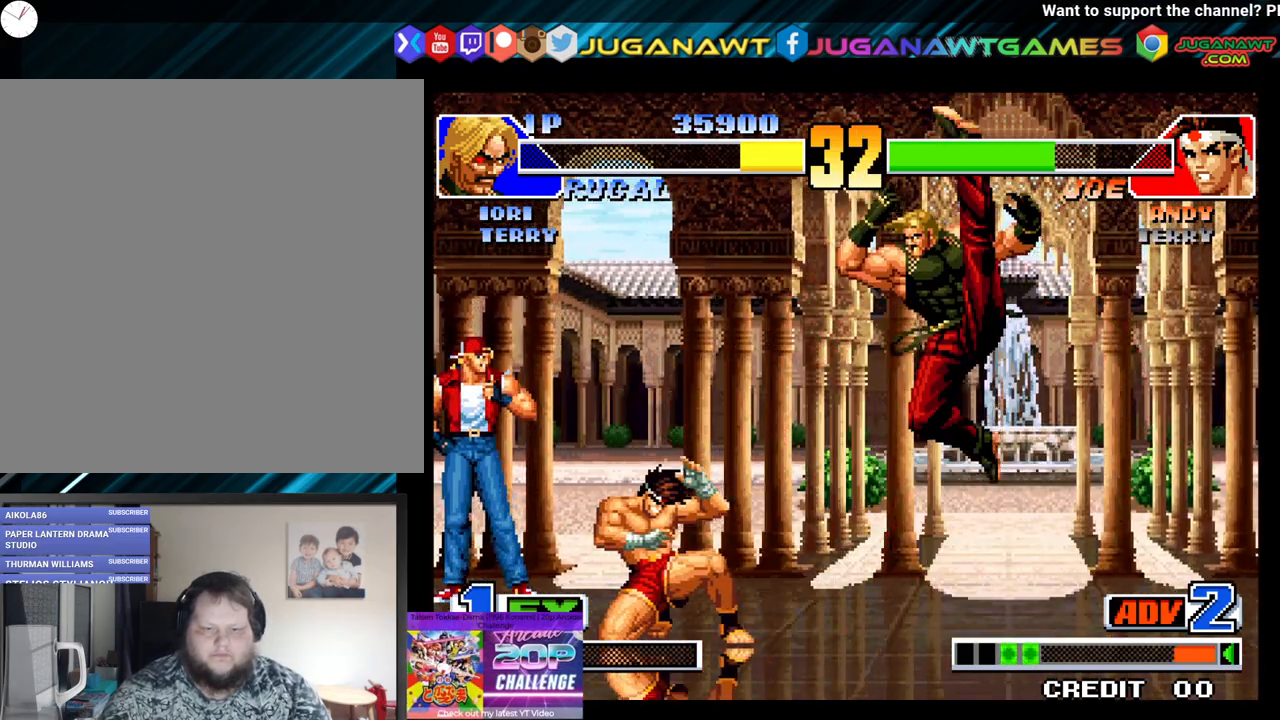
{"buttons": ["DPAD_RIGHT"], "left_stick": "center", "right_stick": "center", "events": [[17, "Y", "up"], [117, "DPAD_RIGHT", "down"]]}
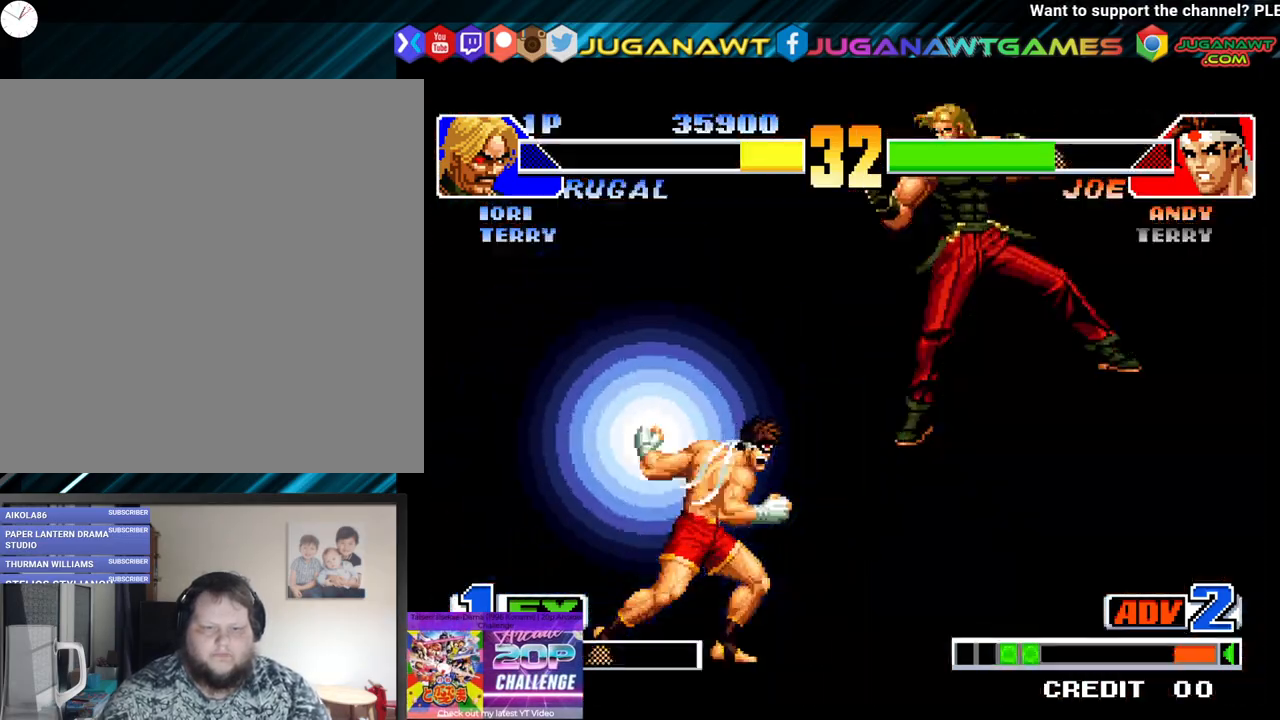
{"buttons": ["DPAD_DOWN", "DPAD_RIGHT"], "left_stick": "center", "right_stick": "center", "events": [[133, "DPAD_UP", "down"], [233, "DPAD_UP", "up"], [400, "DPAD_DOWN", "down"]]}
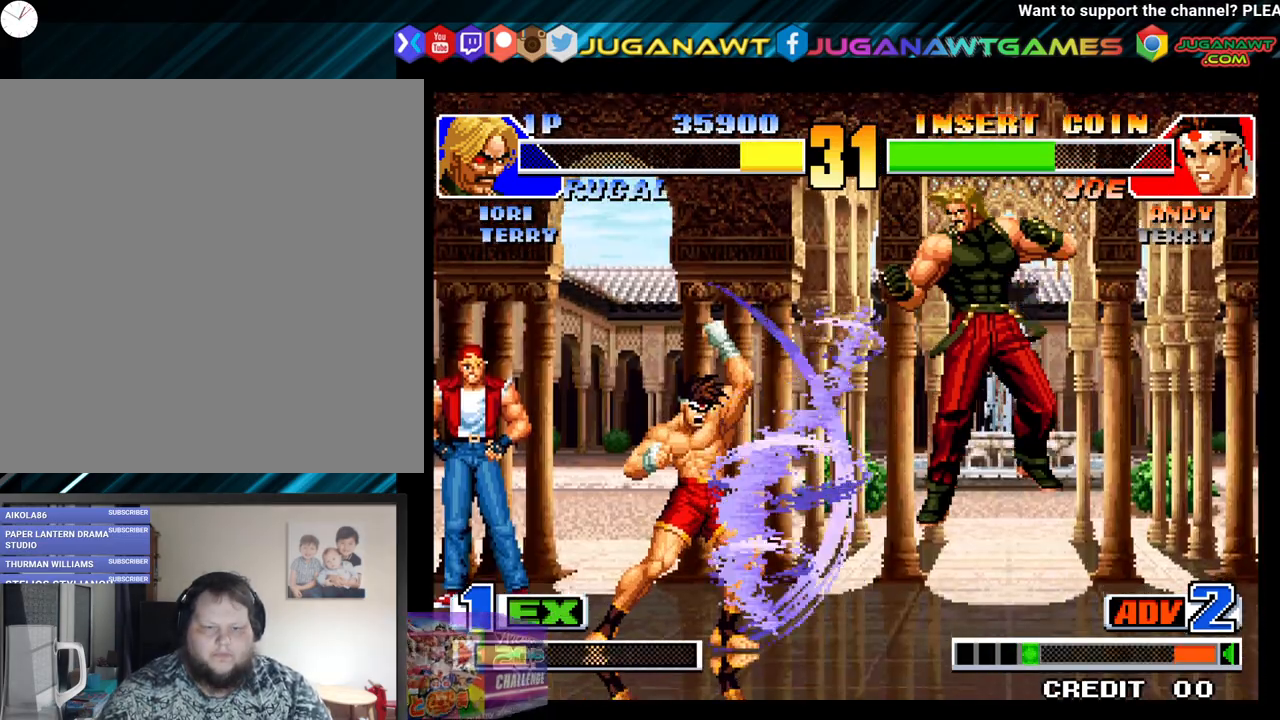
{"buttons": ["DPAD_DOWN", "DPAD_RIGHT"], "left_stick": "center", "right_stick": "center", "events": []}
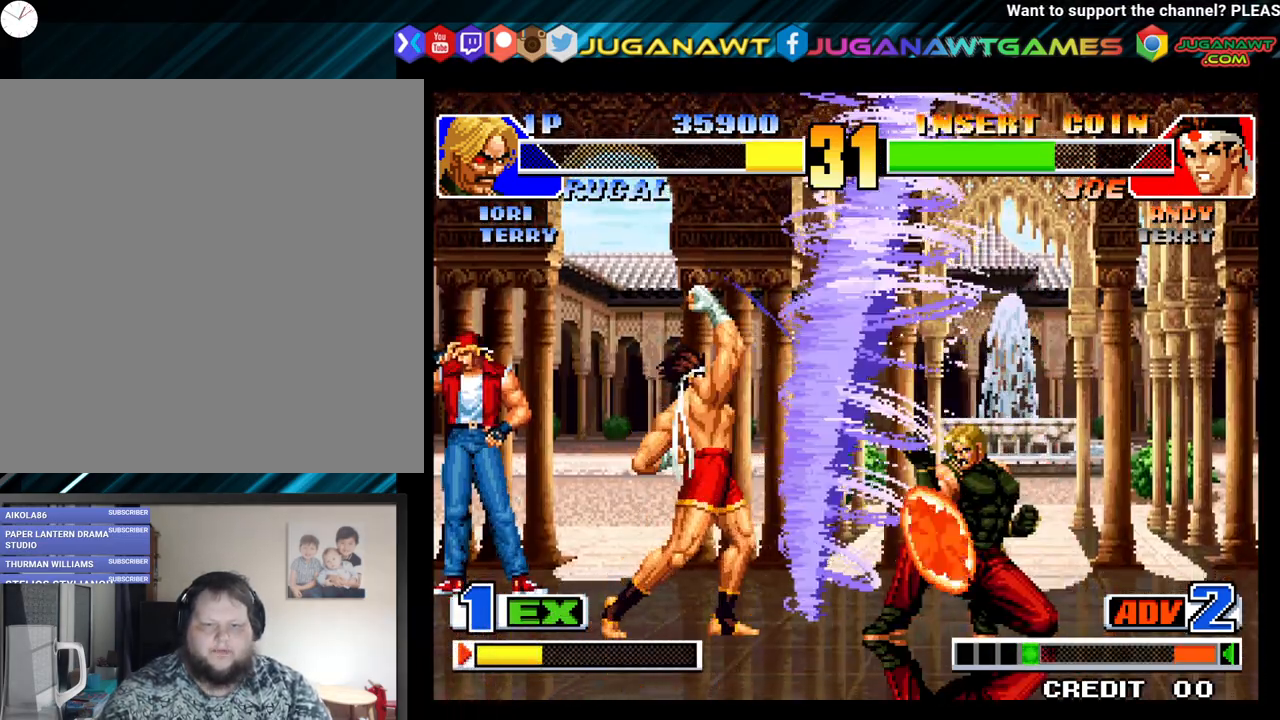
{"buttons": ["DPAD_DOWN", "DPAD_RIGHT"], "left_stick": "center", "right_stick": "center", "events": []}
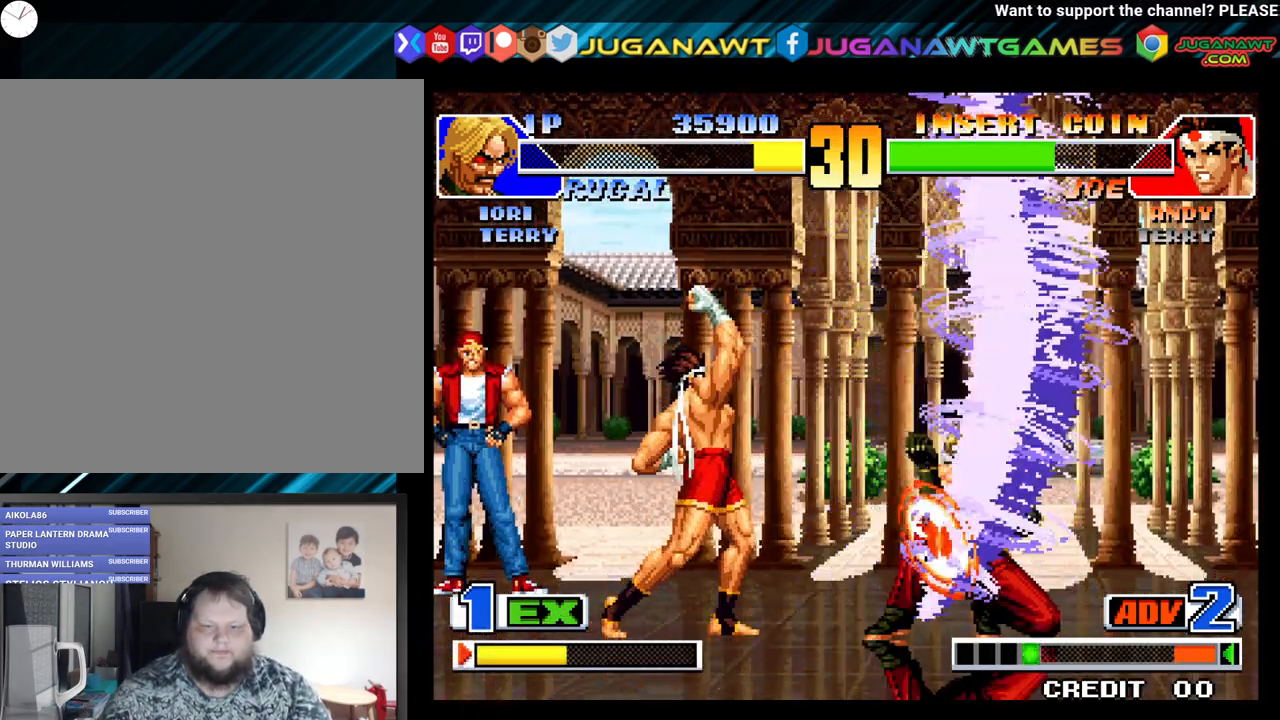
{"buttons": ["DPAD_DOWN", "DPAD_RIGHT"], "left_stick": "center", "right_stick": "center", "events": []}
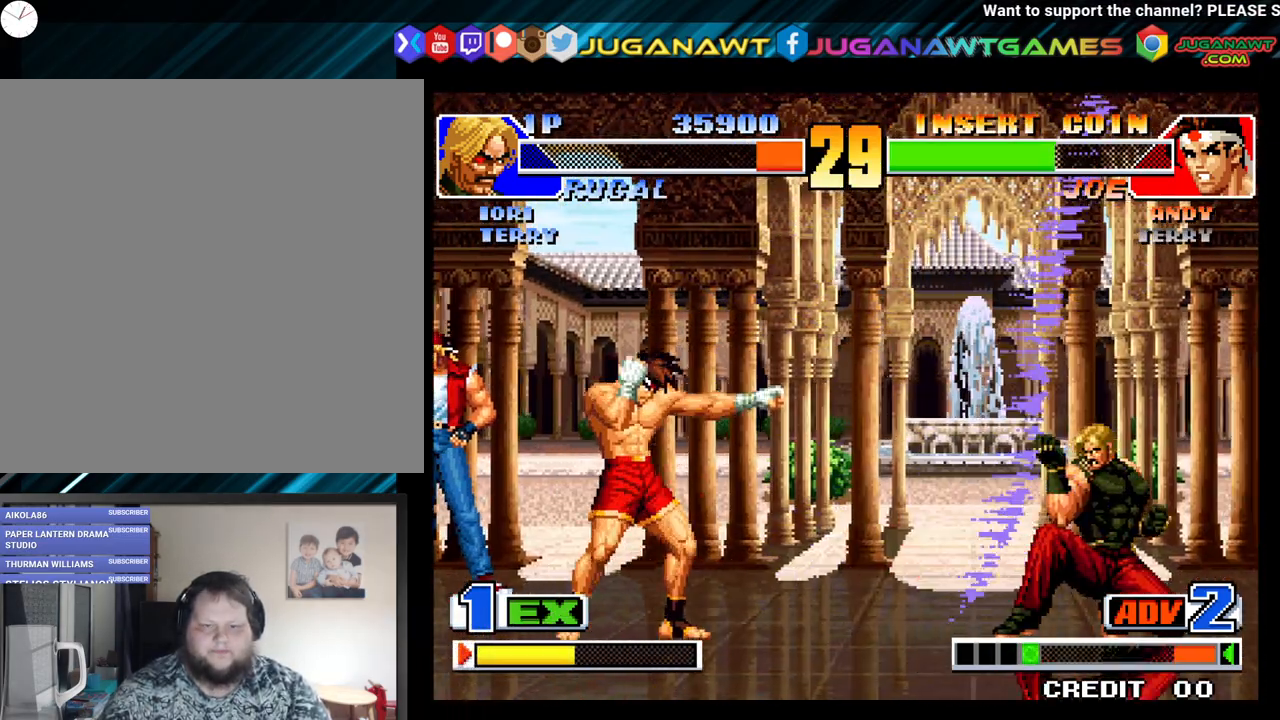
{"buttons": ["Y"], "left_stick": "center", "right_stick": "center", "events": [[117, "DPAD_RIGHT", "up"], [133, "DPAD_DOWN", "up"], [233, "DPAD_LEFT", "down"], [267, "DPAD_DOWN", "down"], [283, "DPAD_LEFT", "up"], [300, "DPAD_RIGHT", "down"], [367, "Y", "down"], [383, "DPAD_DOWN", "up"], [433, "DPAD_RIGHT", "up"]]}
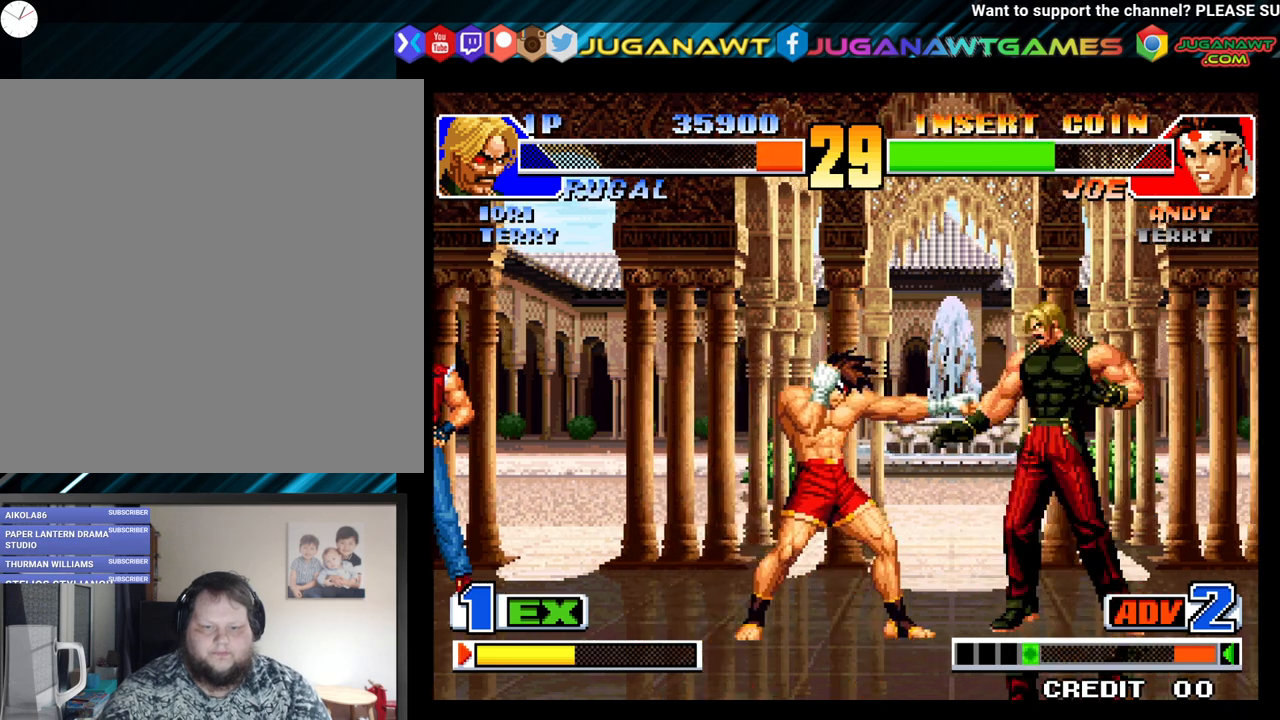
{"buttons": ["DPAD_RIGHT"], "left_stick": "center", "right_stick": "center", "events": [[50, "Y", "up"], [183, "Y", "down"], [317, "Y", "up"], [483, "DPAD_RIGHT", "down"]]}
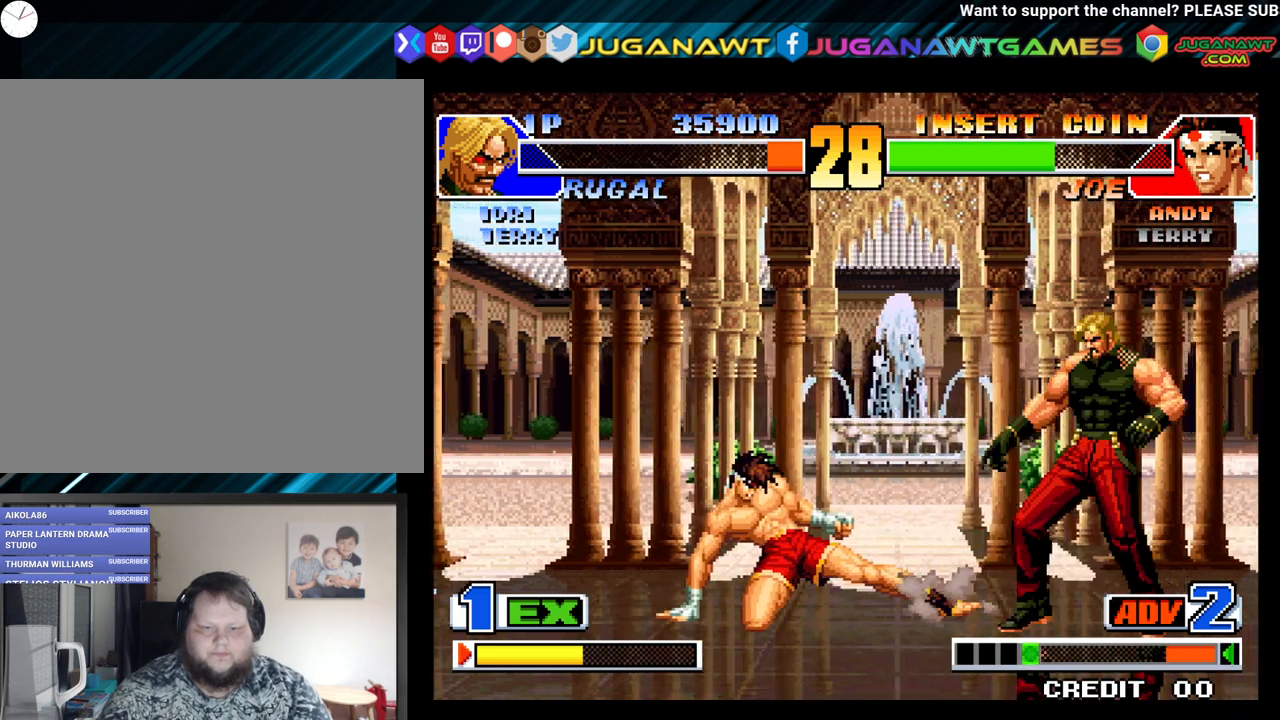
{"buttons": ["Y", "DPAD_DOWN", "DPAD_RIGHT"], "left_stick": "center", "right_stick": "center", "events": [[17, "DPAD_DOWN", "down"], [100, "Y", "down"], [233, "Y", "up"], [300, "Y", "down"], [417, "Y", "up"], [483, "Y", "down"]]}
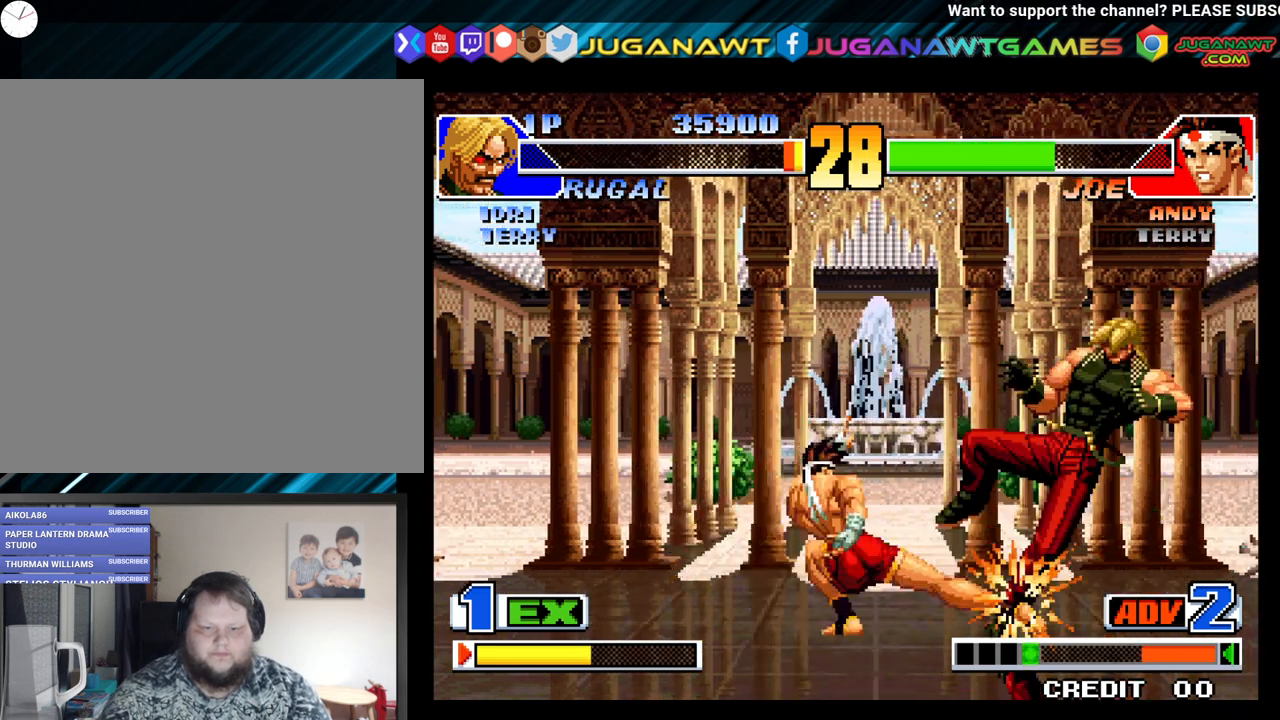
{"buttons": [], "left_stick": "center", "right_stick": "center", "events": [[100, "DPAD_RIGHT", "up"], [100, "Y", "up"], [133, "DPAD_DOWN", "up"], [383, "X", "down"], [500, "X", "up"]]}
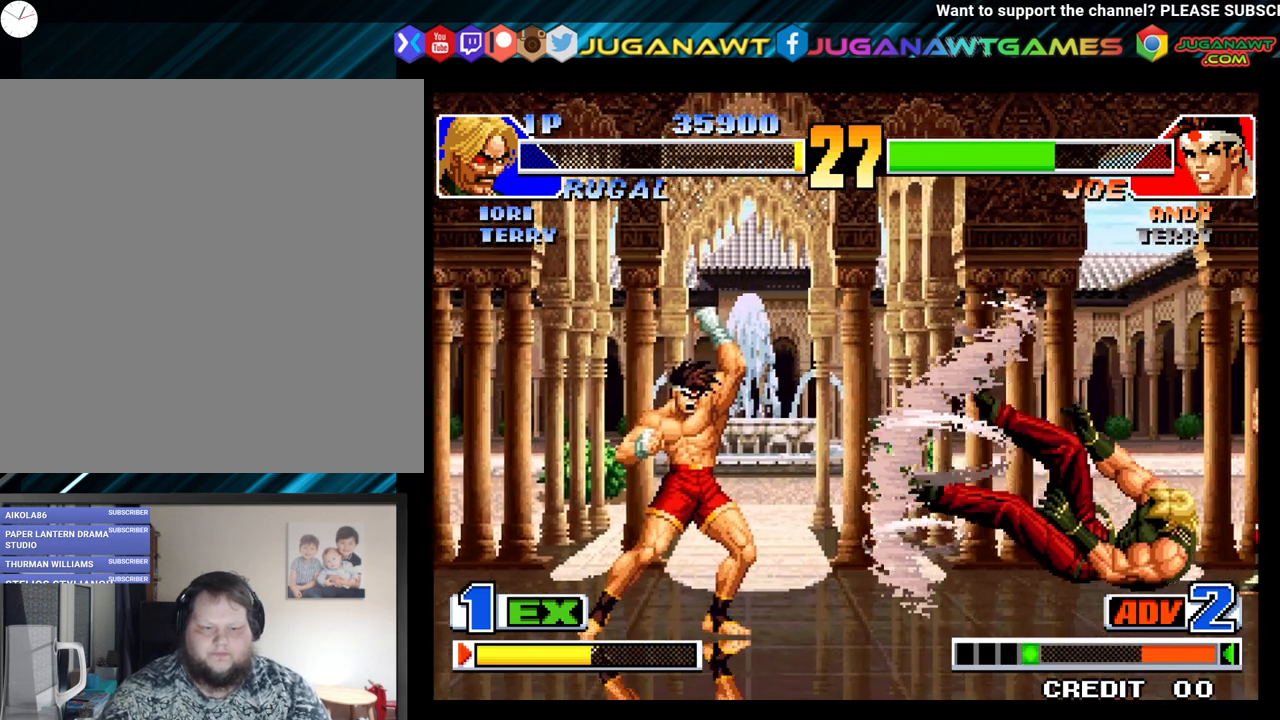
{"buttons": ["DPAD_DOWN", "DPAD_LEFT"], "left_stick": "center", "right_stick": "center", "events": [[67, "X", "down"], [217, "X", "up"], [433, "DPAD_DOWN", "down"], [500, "DPAD_LEFT", "down"]]}
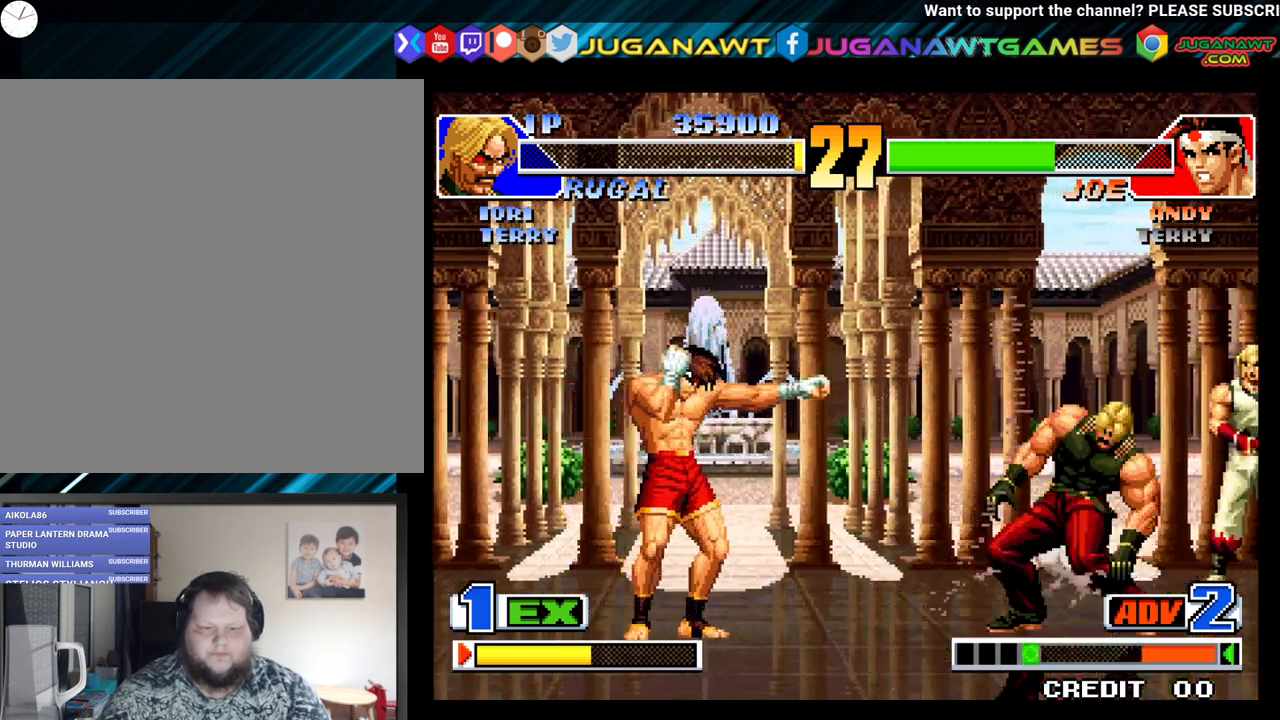
{"buttons": ["X"], "left_stick": "center", "right_stick": "center", "events": [[50, "DPAD_DOWN", "up"], [117, "DPAD_DOWN", "down"], [167, "DPAD_LEFT", "up"], [167, "DPAD_RIGHT", "down"], [233, "DPAD_DOWN", "up"], [233, "X", "down"], [267, "DPAD_RIGHT", "up"], [367, "X", "up"], [467, "X", "down"]]}
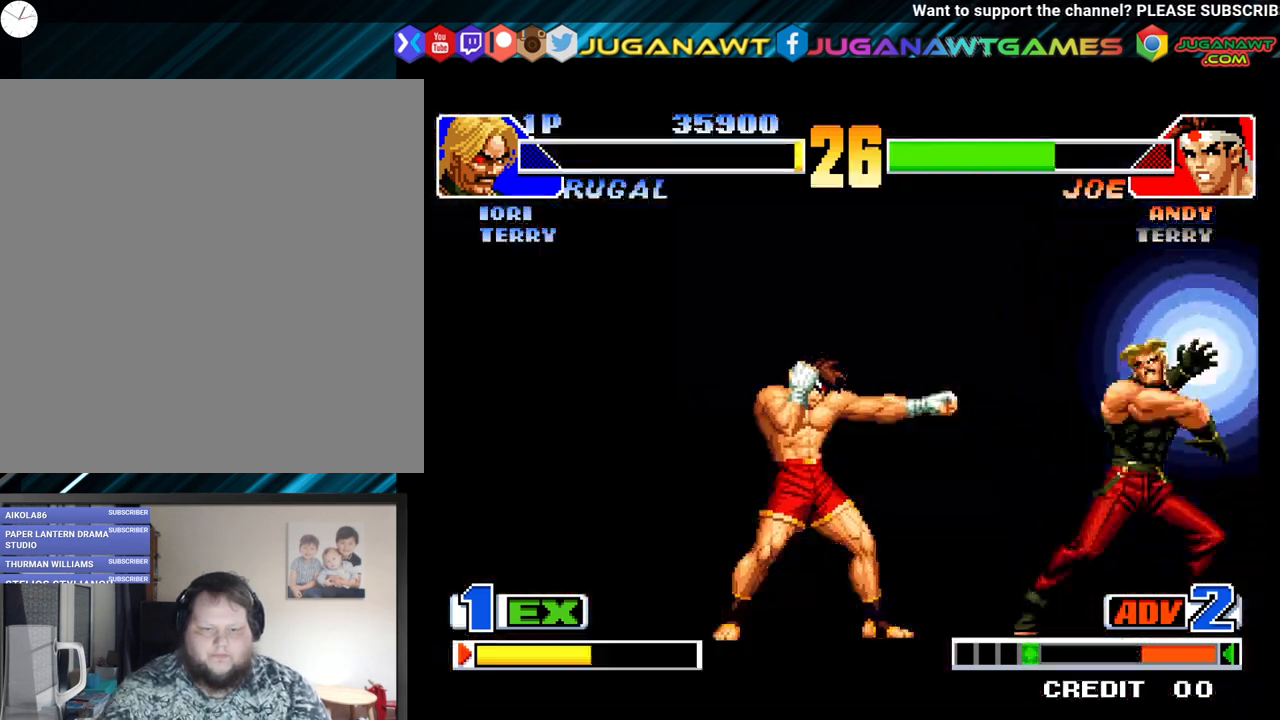
{"buttons": [], "left_stick": "center", "right_stick": "center", "events": [[100, "X", "up"]]}
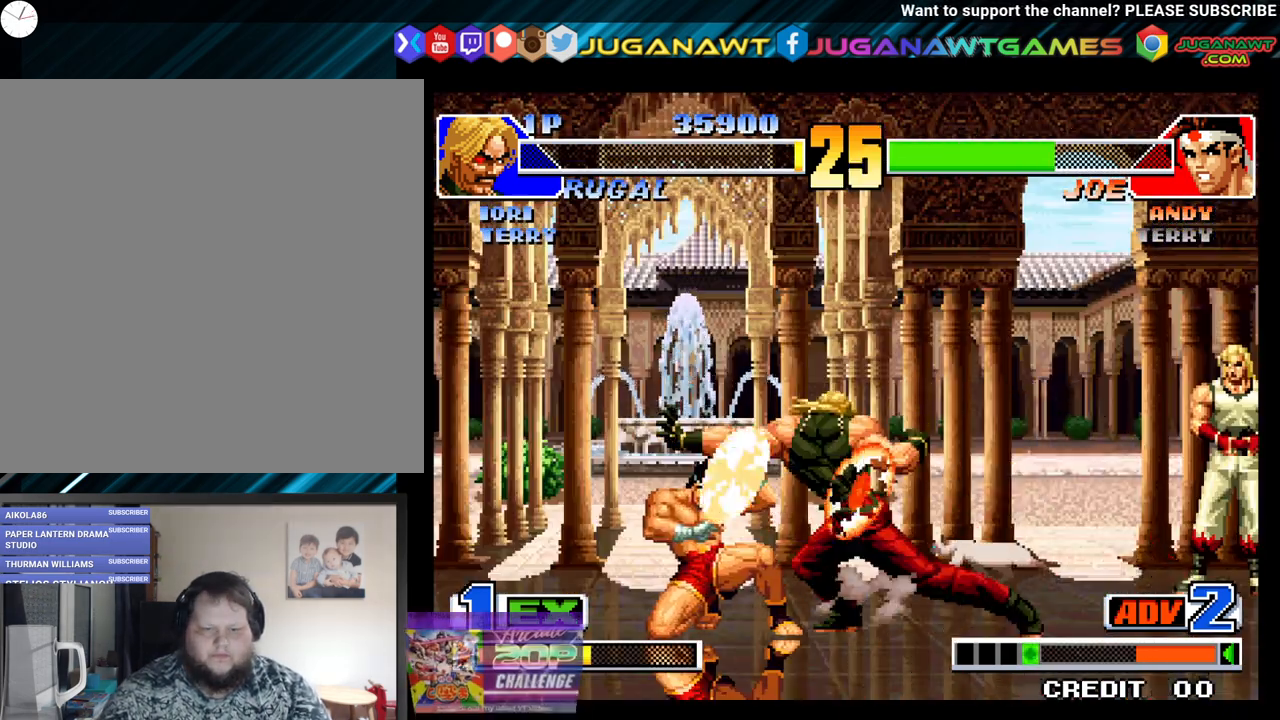
{"buttons": ["DPAD_RIGHT"], "left_stick": "center", "right_stick": "center", "events": [[467, "DPAD_RIGHT", "down"]]}
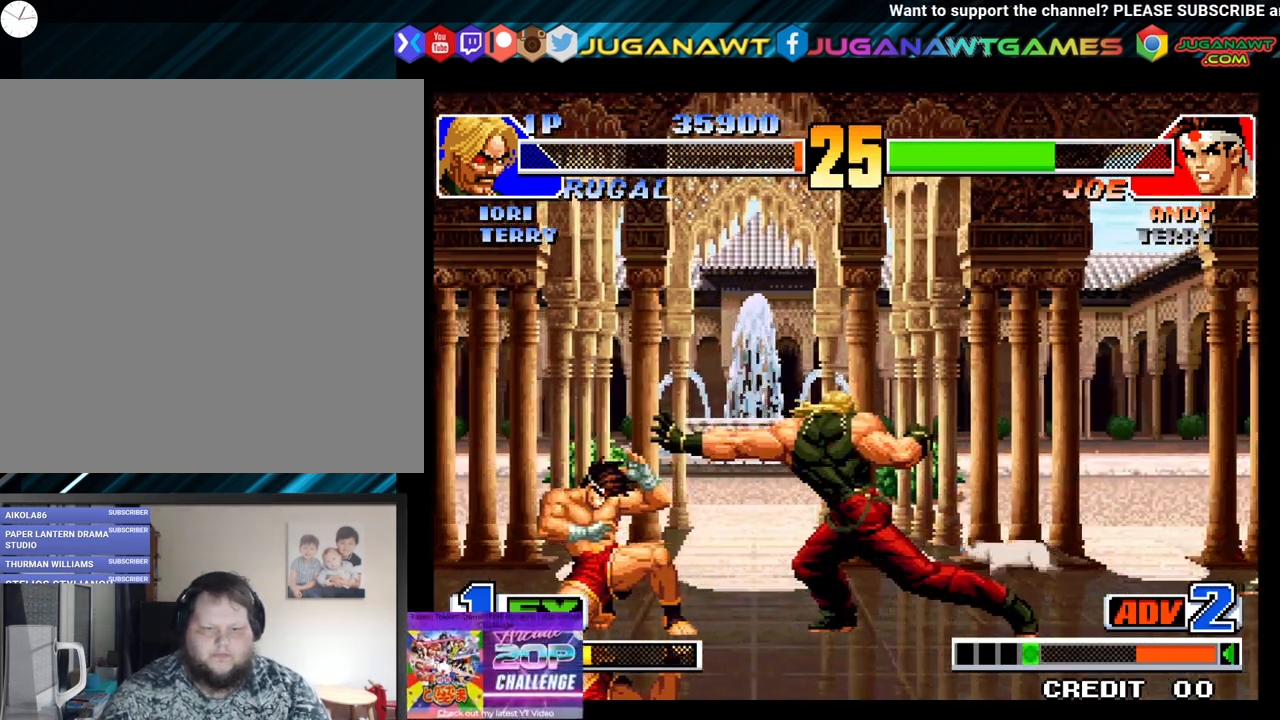
{"buttons": ["Y", "DPAD_UP", "DPAD_RIGHT"], "left_stick": "center", "right_stick": "center", "events": [[150, "DPAD_UP", "down"], [467, "Y", "down"]]}
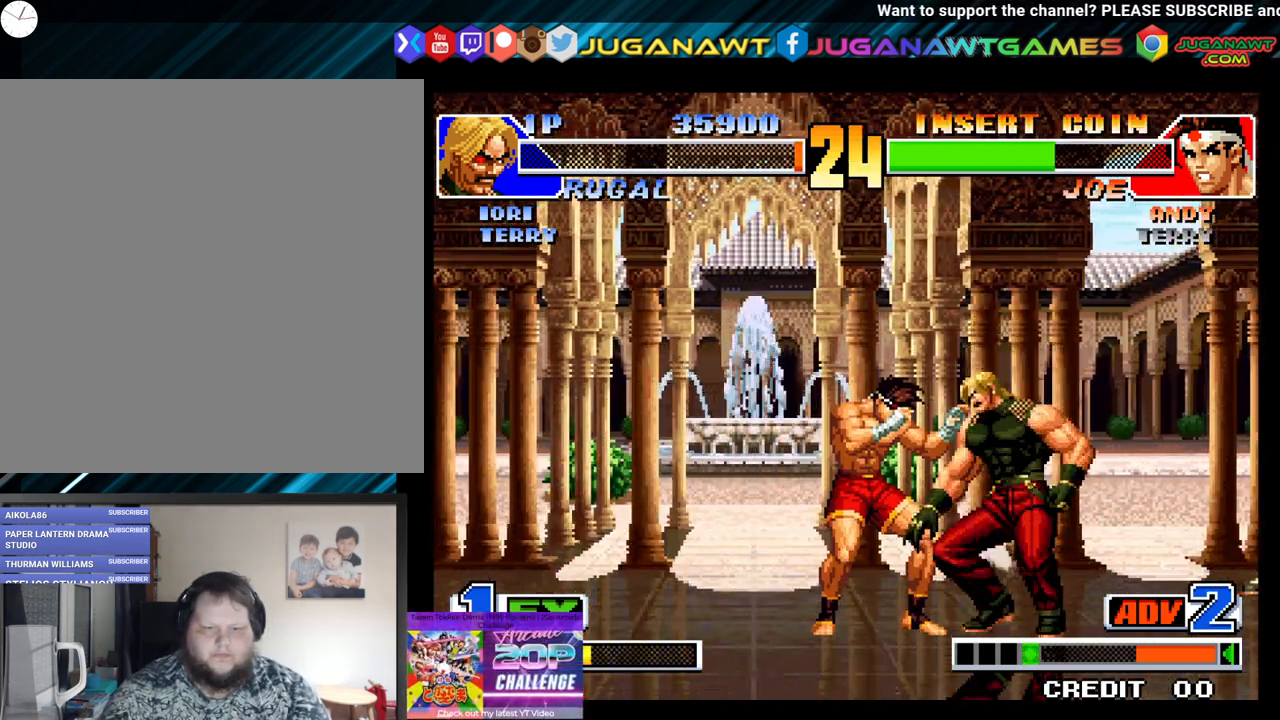
{"buttons": ["DPAD_DOWN", "DPAD_RIGHT"], "left_stick": "center", "right_stick": "center", "events": [[100, "Y", "up"], [150, "DPAD_UP", "up"], [150, "Y", "down"], [267, "DPAD_DOWN", "down"], [300, "Y", "up"]]}
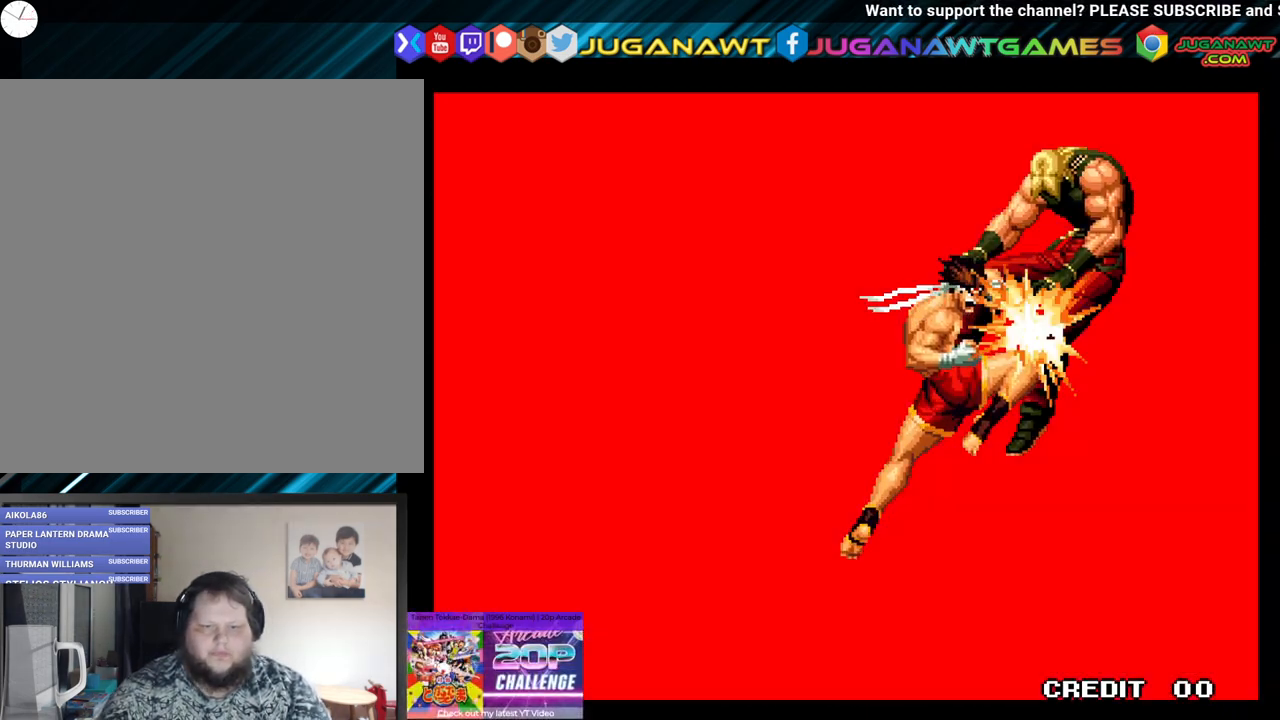
{"buttons": [], "left_stick": "center", "right_stick": "center", "events": [[83, "Y", "down"], [183, "Y", "up"], [400, "DPAD_DOWN", "up"], [450, "DPAD_RIGHT", "up"]]}
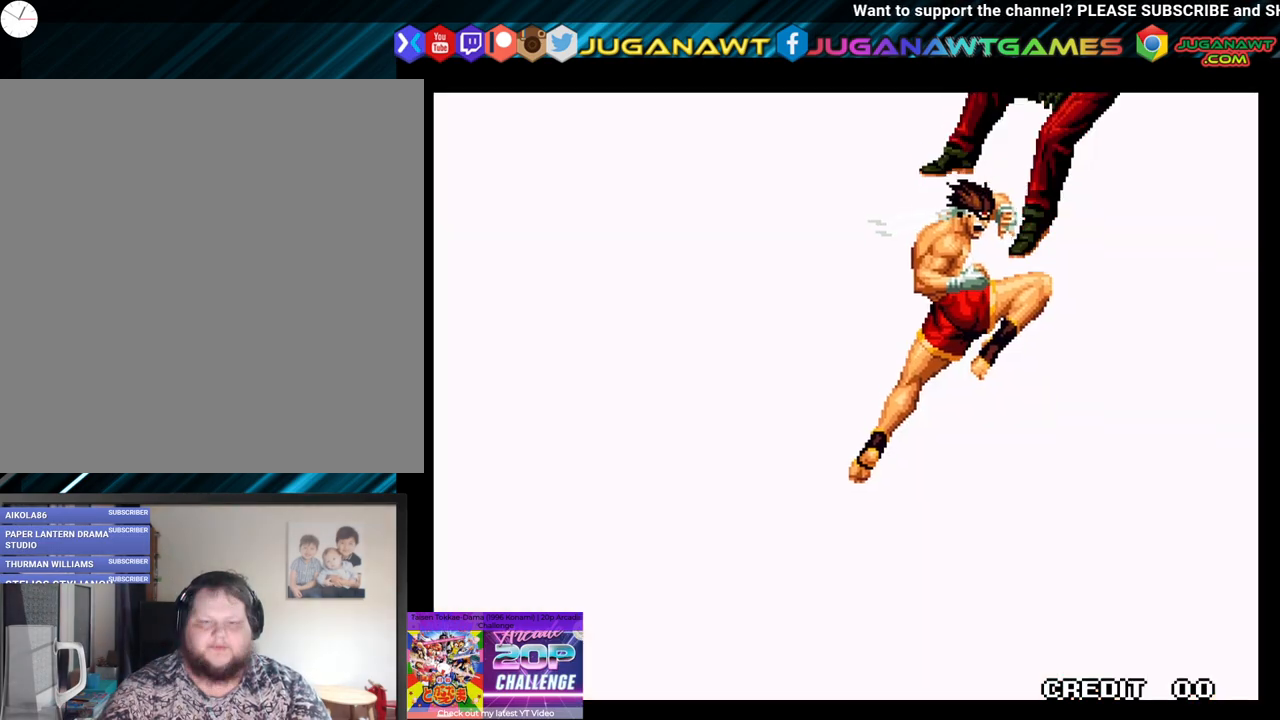
{"buttons": [], "left_stick": "center", "right_stick": "center", "events": []}
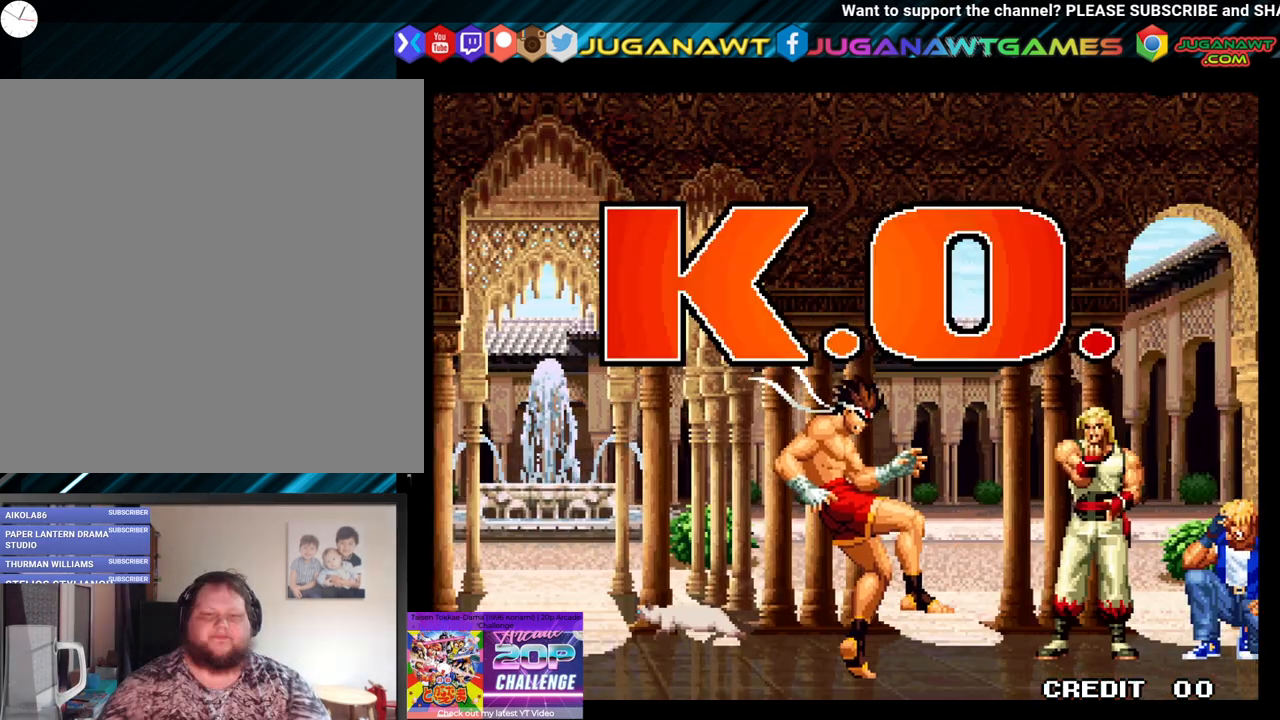
{"buttons": [], "left_stick": "center", "right_stick": "center", "events": []}
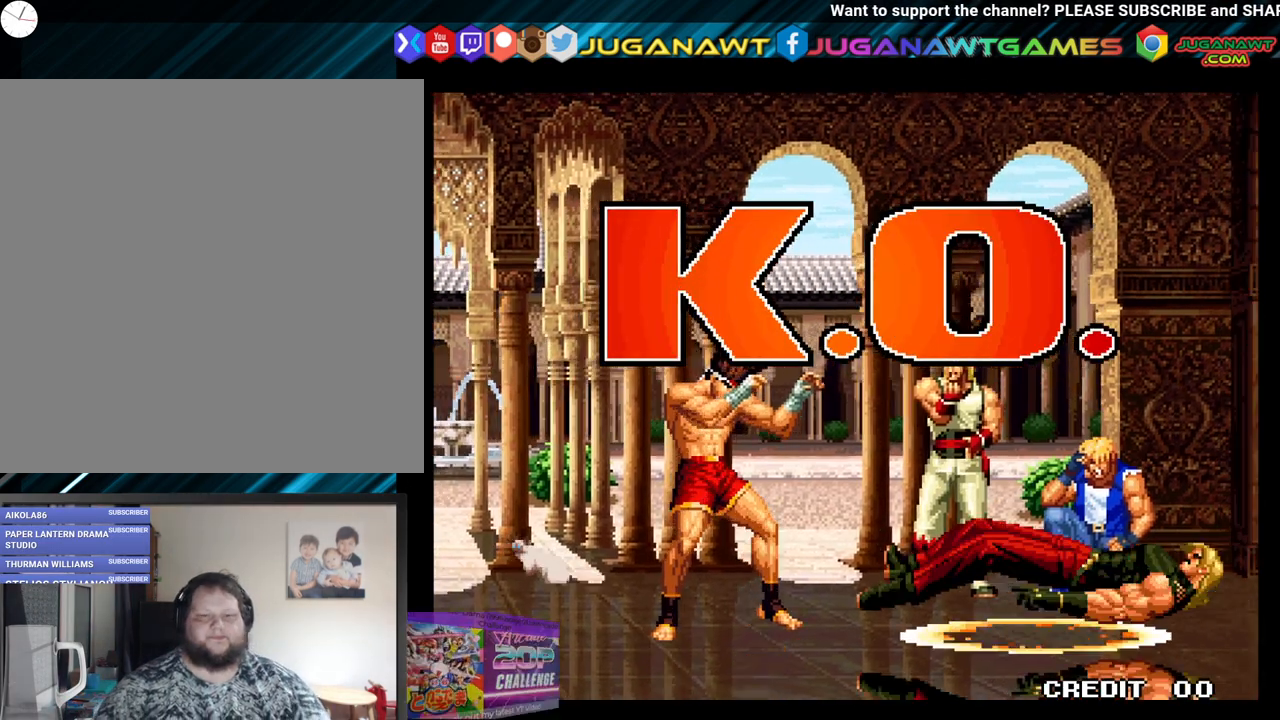
{"buttons": [], "left_stick": "center", "right_stick": "center", "events": []}
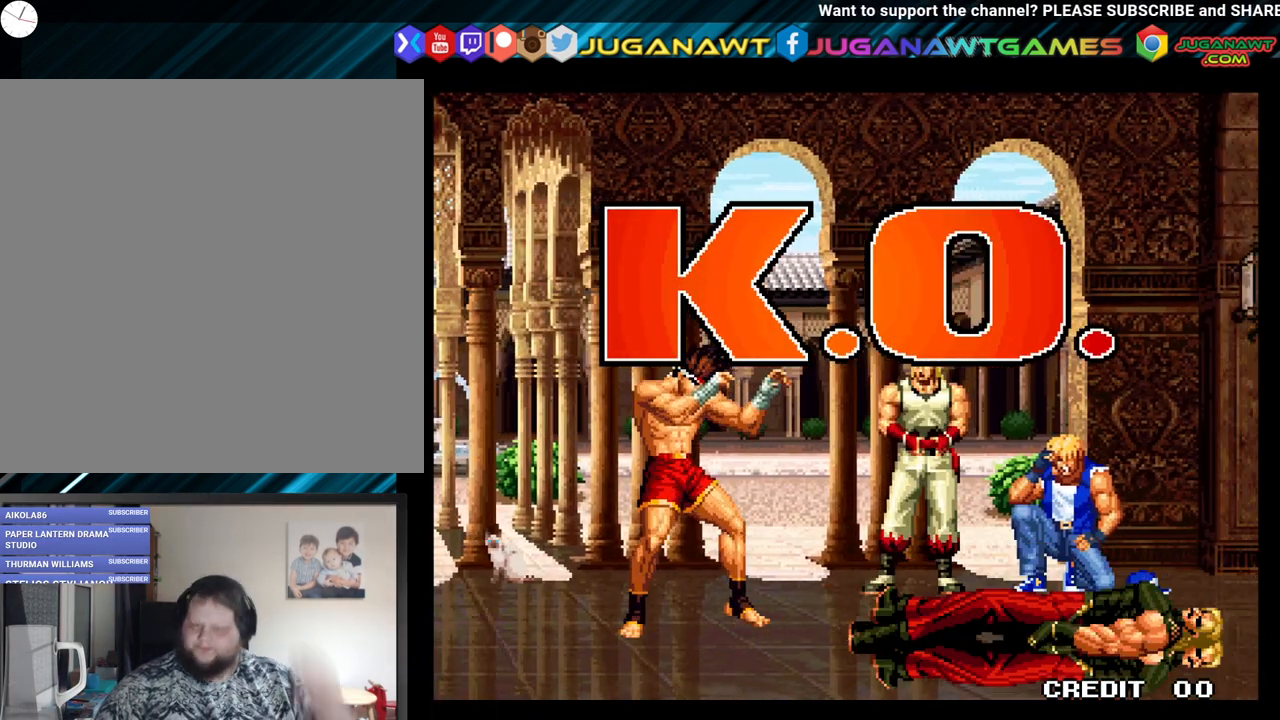
{"buttons": [], "left_stick": "center", "right_stick": "center", "events": []}
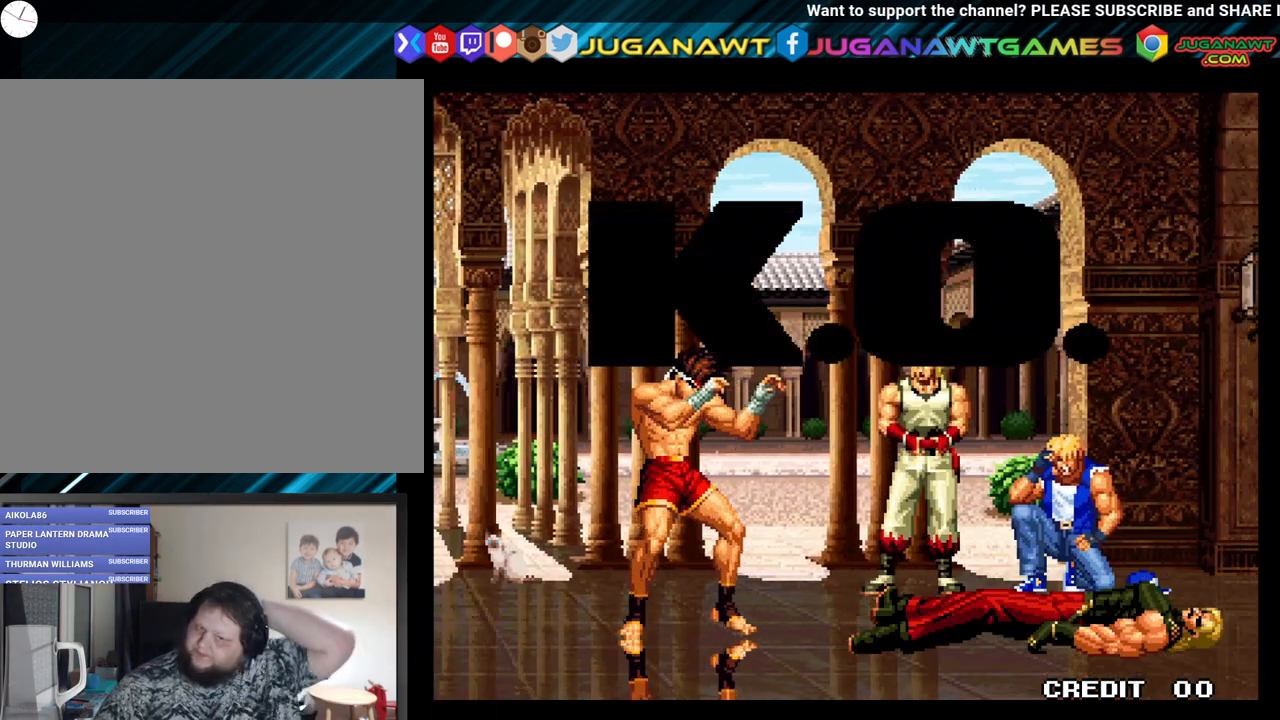
{"buttons": [], "left_stick": "center", "right_stick": "center", "events": []}
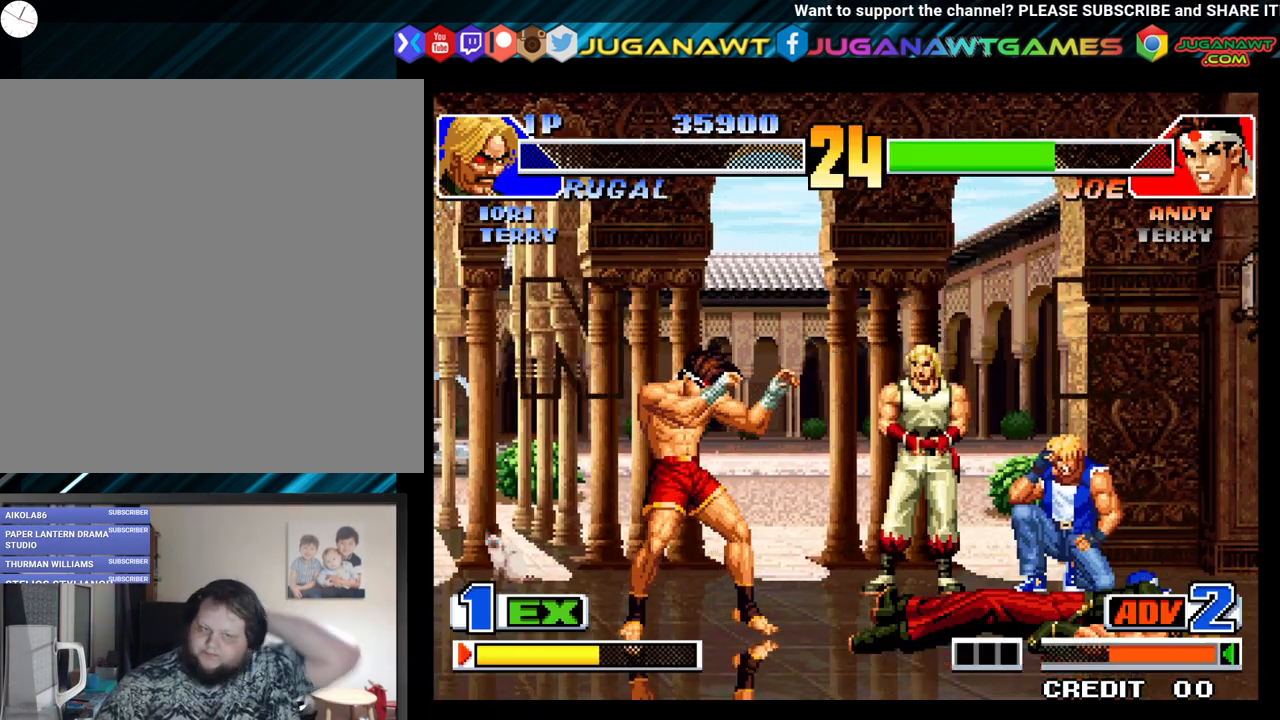
{"buttons": [], "left_stick": "center", "right_stick": "center", "events": []}
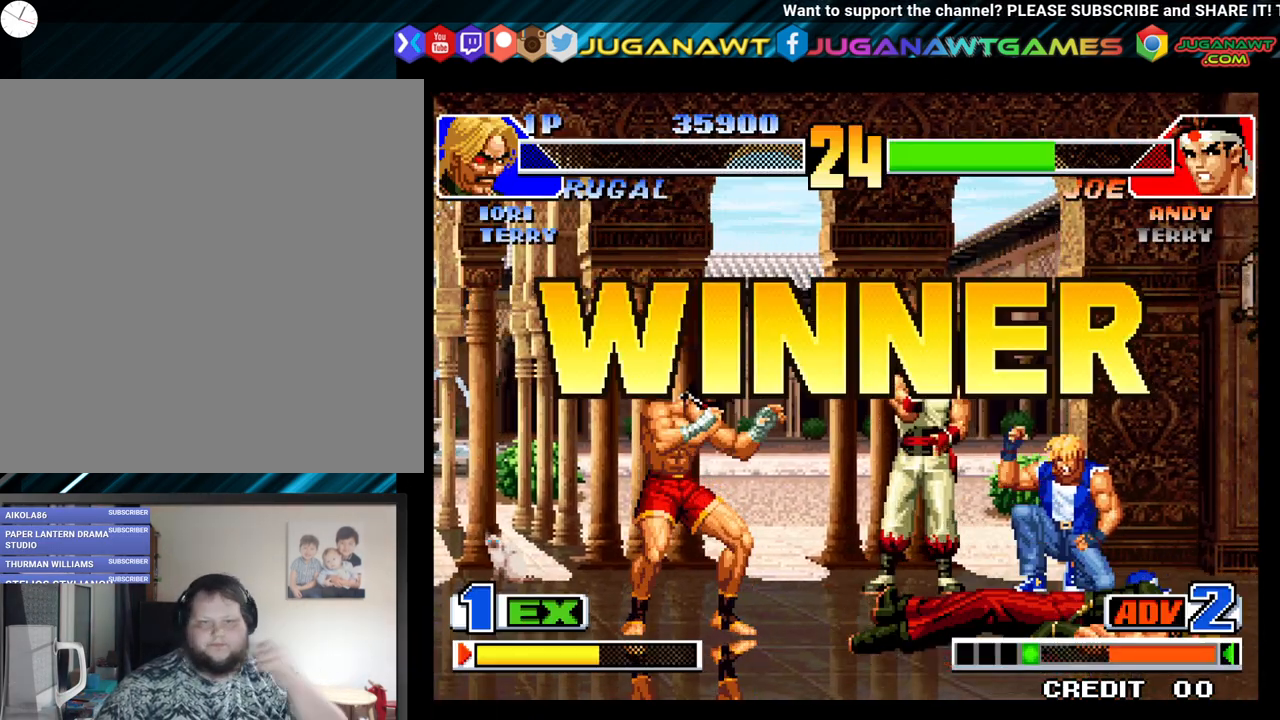
{"buttons": [], "left_stick": "center", "right_stick": "center", "events": []}
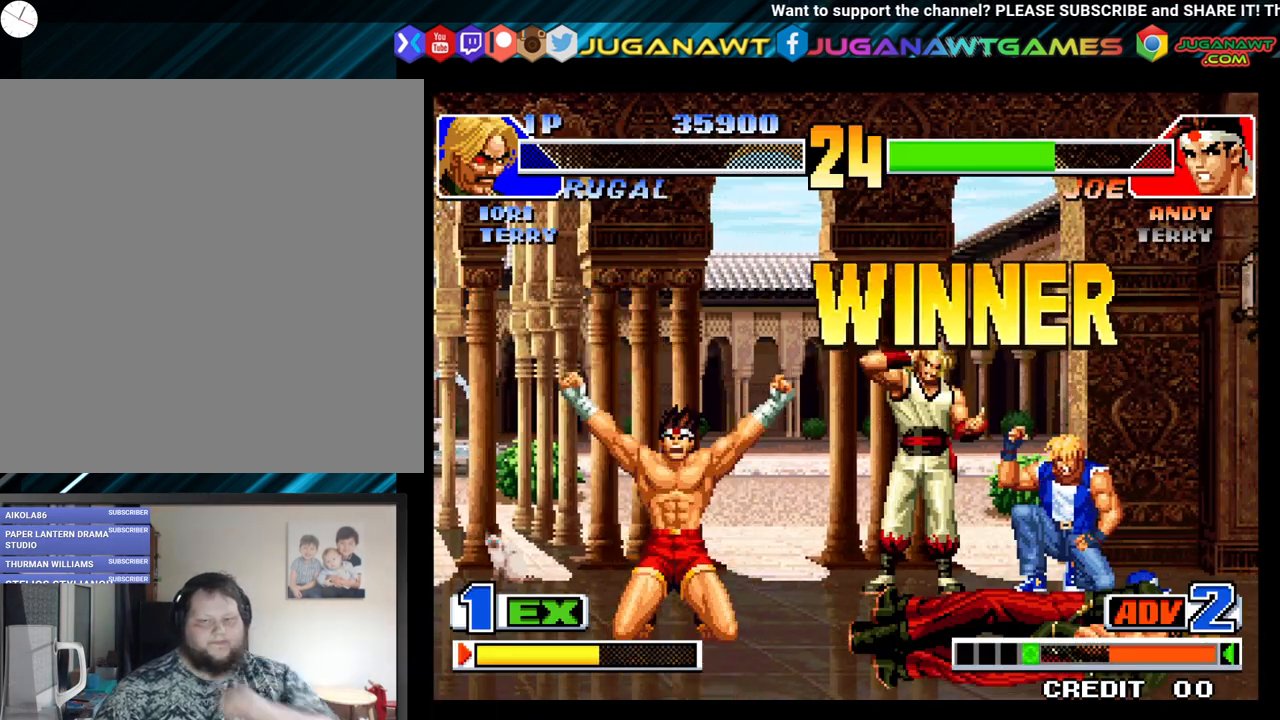
{"buttons": [], "left_stick": "center", "right_stick": "center", "events": []}
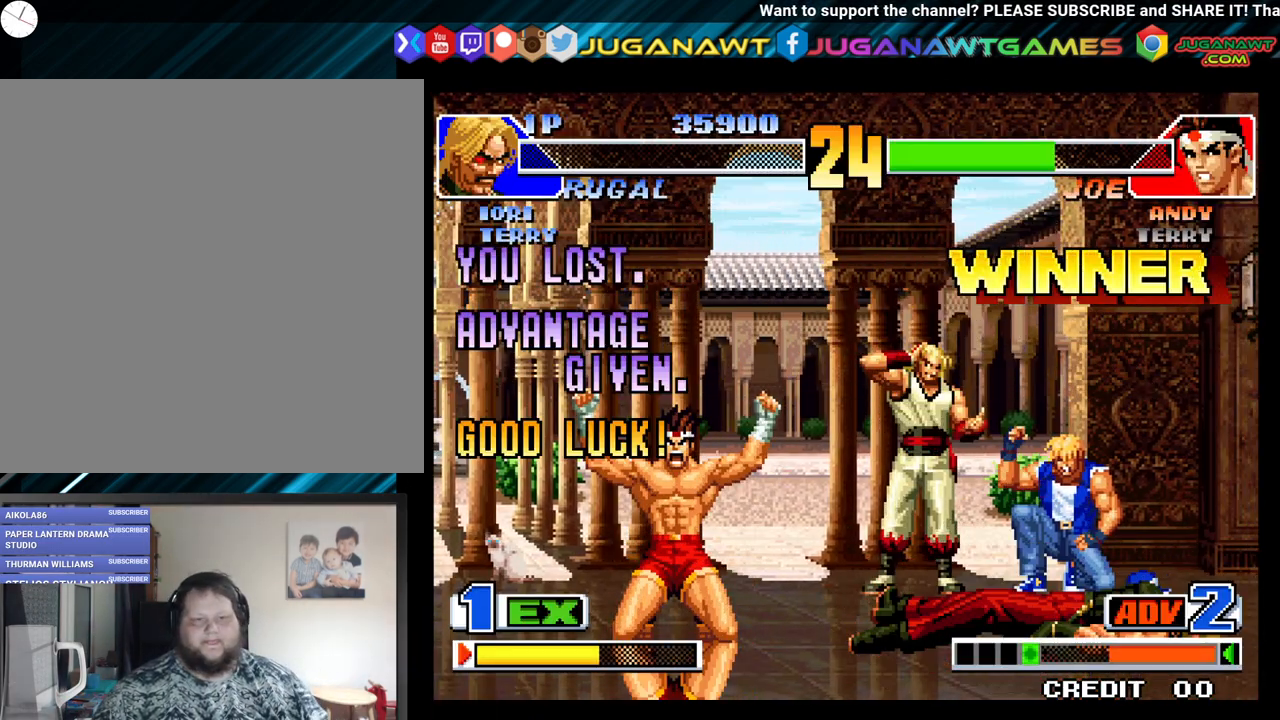
{"buttons": [], "left_stick": "center", "right_stick": "center", "events": []}
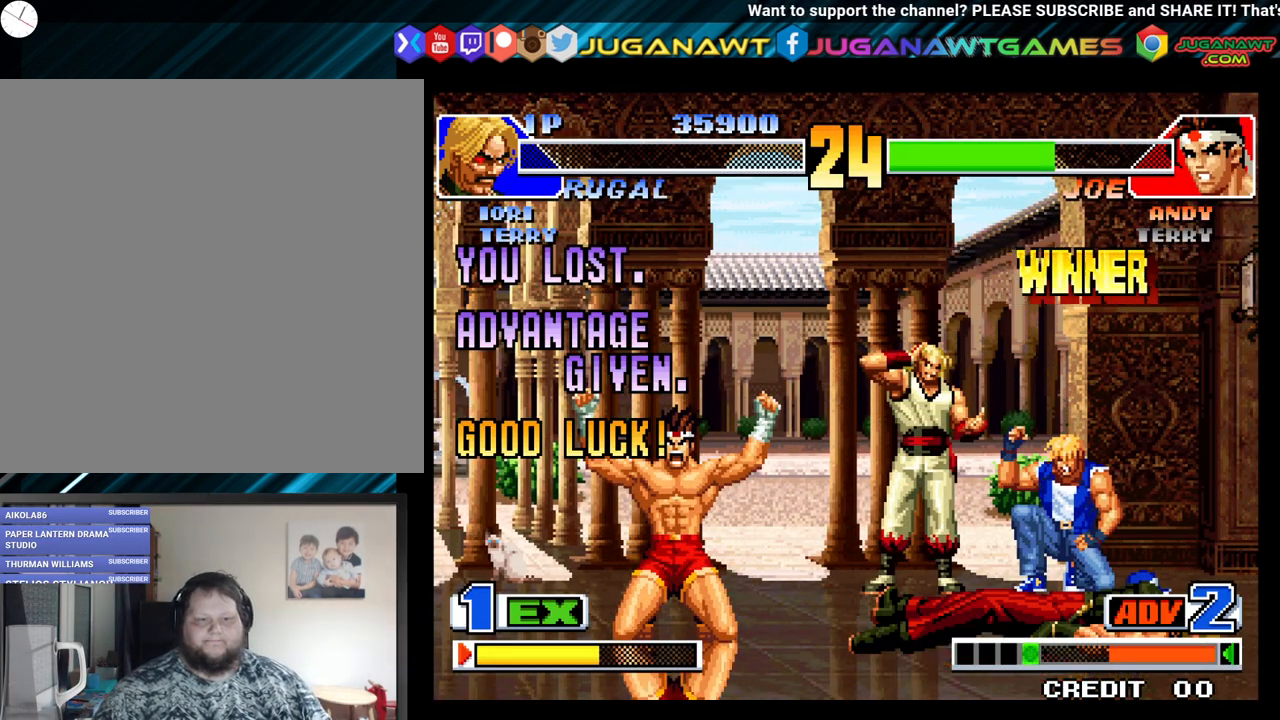
{"buttons": [], "left_stick": "center", "right_stick": "center", "events": []}
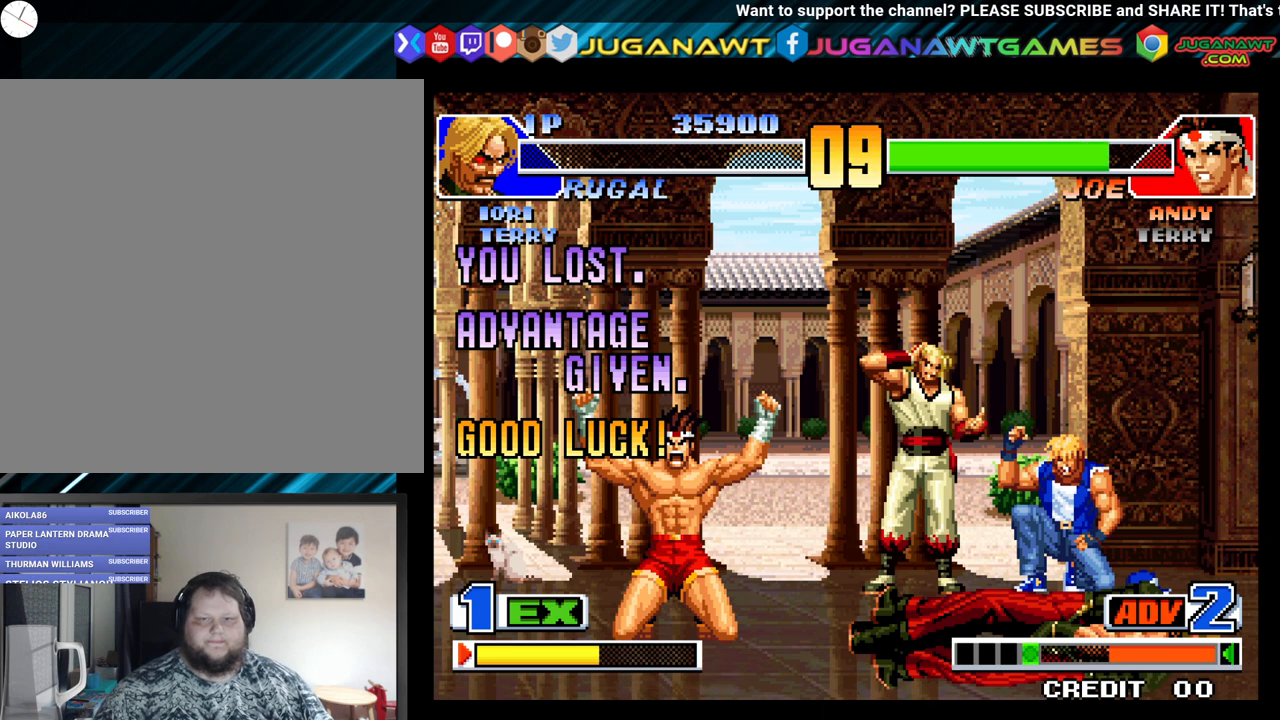
{"buttons": ["A", "X"], "left_stick": "center", "right_stick": "center", "events": [[350, "A", "down"], [383, "X", "down"]]}
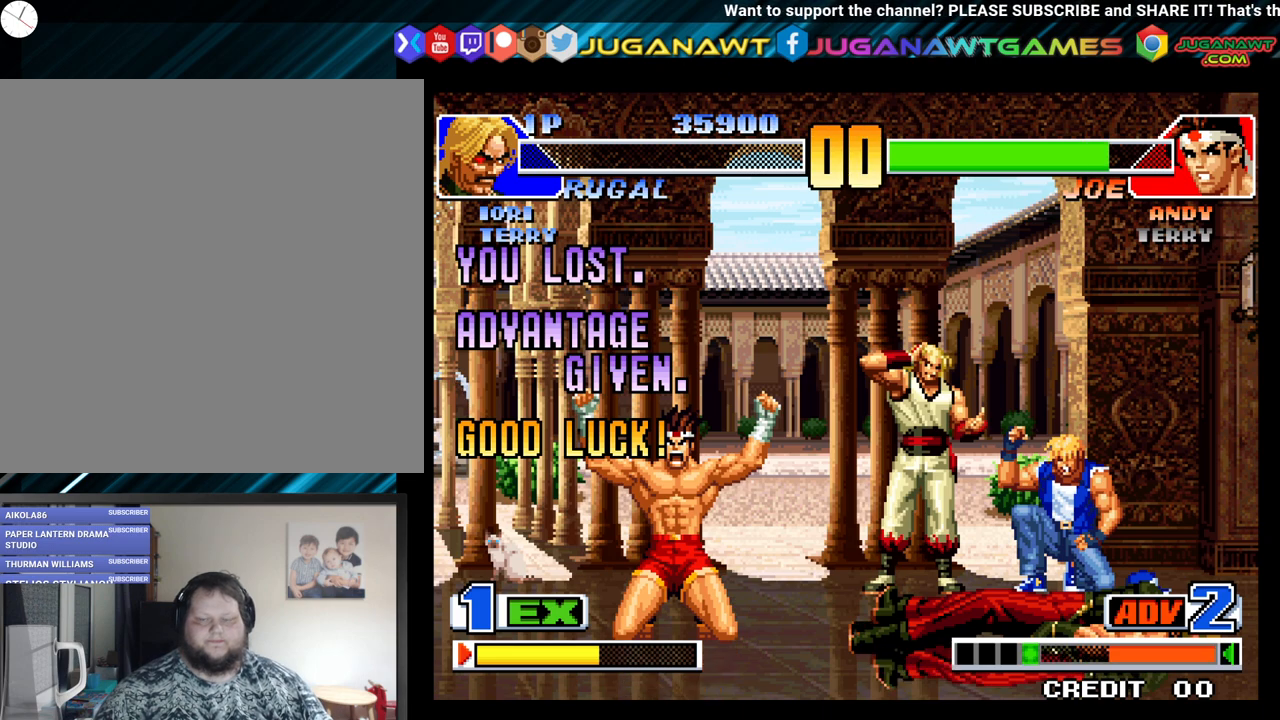
{"buttons": [], "left_stick": "center", "right_stick": "center", "events": [[233, "A", "up"], [233, "X", "up"]]}